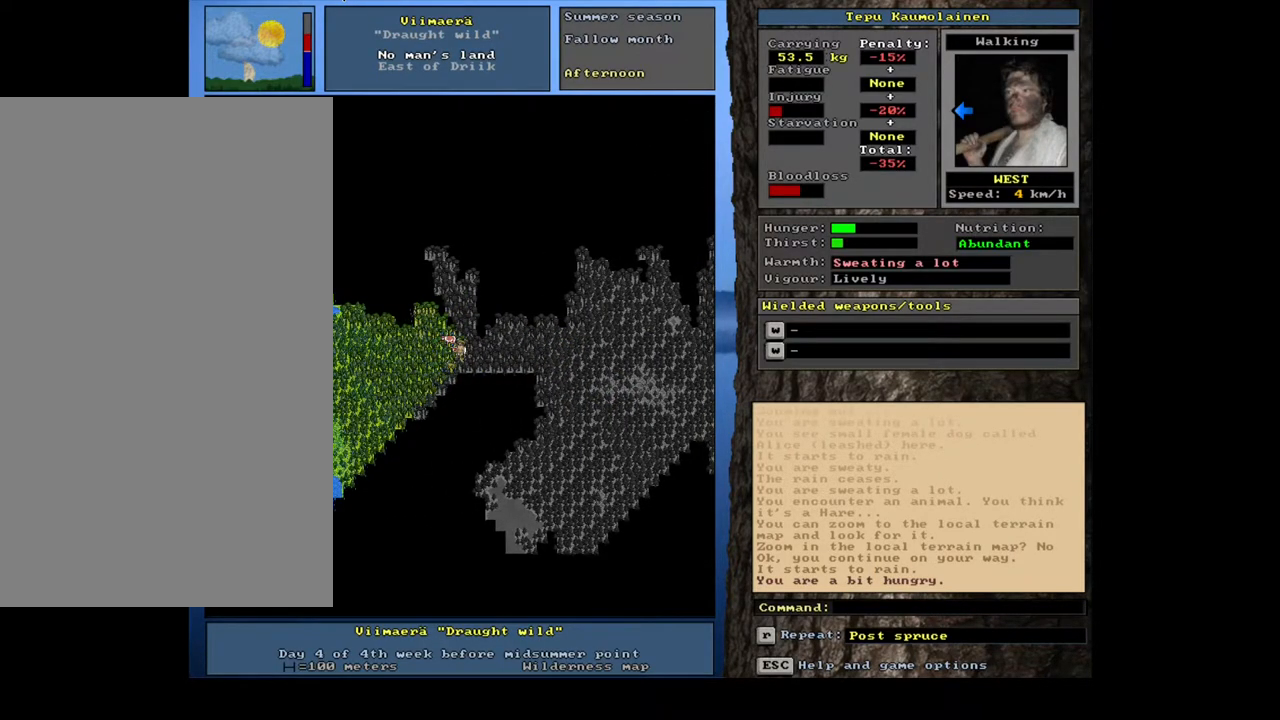
Gameplay with keyboard and mouse; each line is a JSON object with the keys and mouse buttons held at the frame after it. "events" lists presses ("down") and releases ("up") of ".", "/", "0", "1", "2", "3", "4", "5", "6", "7", "8", "9", "a", "alt_l", "alt_r", "b", "backslash", "backspace", "c", "caps_lock", "comma", "ctrl_l", "ctrl_r", "d", "down", "e", "equals", "escape", "f", "f1", "f10", "f11", "f12", "f2", "f3", "f4", "f5", "f6", "f7", "f8", "f9", "g", "h", "i", "j", "k", "l", "lbracket", "left", "m", "minus", "n", "num0", "num1", "num2", "num3", "num4", "num5", "num6", "num7", "num8", "num9", "o", "p", "q", "quote", "r", "rbracket", "return", "right", "s", "semicolon", "shift_l", "shift_r", "space", "super", "t", "tab", "tilde", "u", "up", "v", "w", "x", "y", "z", "mouse_left", "mouse_wheel", "mouse_right", "mouse_mb4" and "mouse_mb5" between this image and that frame as [ms after this image, input, new state], when the widget could be followed in between. "mouse_left", "mouse_wheel", "mouse_right", "mouse_mb4", "mouse_mb5" = the "left", "wheel", "right", "mb4", "mb5" buttons of the "mouse" list. No other keys are recorded. "wheel" means that the mouse wheel is clicked or scrolled. Mouse movement is not recorded. Not read: other_keys.
{"keys": [], "mouse": [], "events": [[100, "ctrl_l", "up"], [167, "num4", "down"], [267, "num4", "up"], [367, "num4", "down"], [483, "num4", "up"]]}
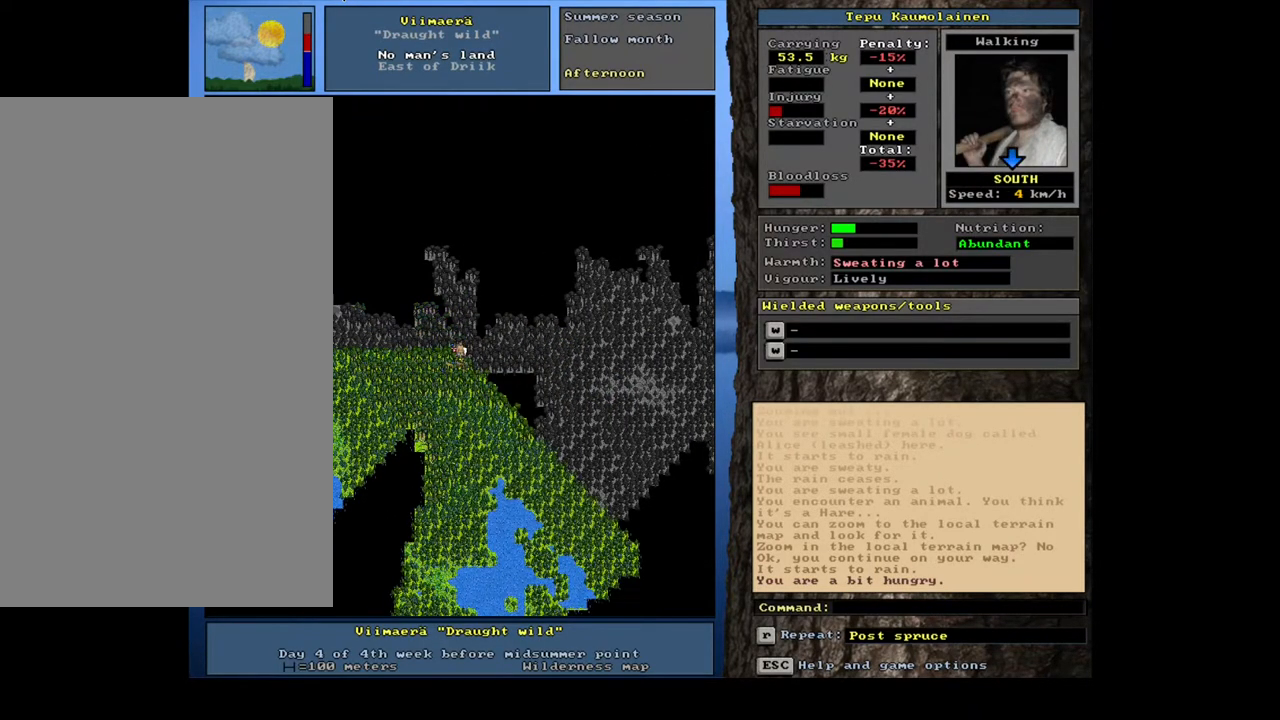
{"keys": ["ctrl_l"], "mouse": [], "events": [[117, "ctrl_l", "down"], [200, "num3", "down"], [300, "num3", "up"]]}
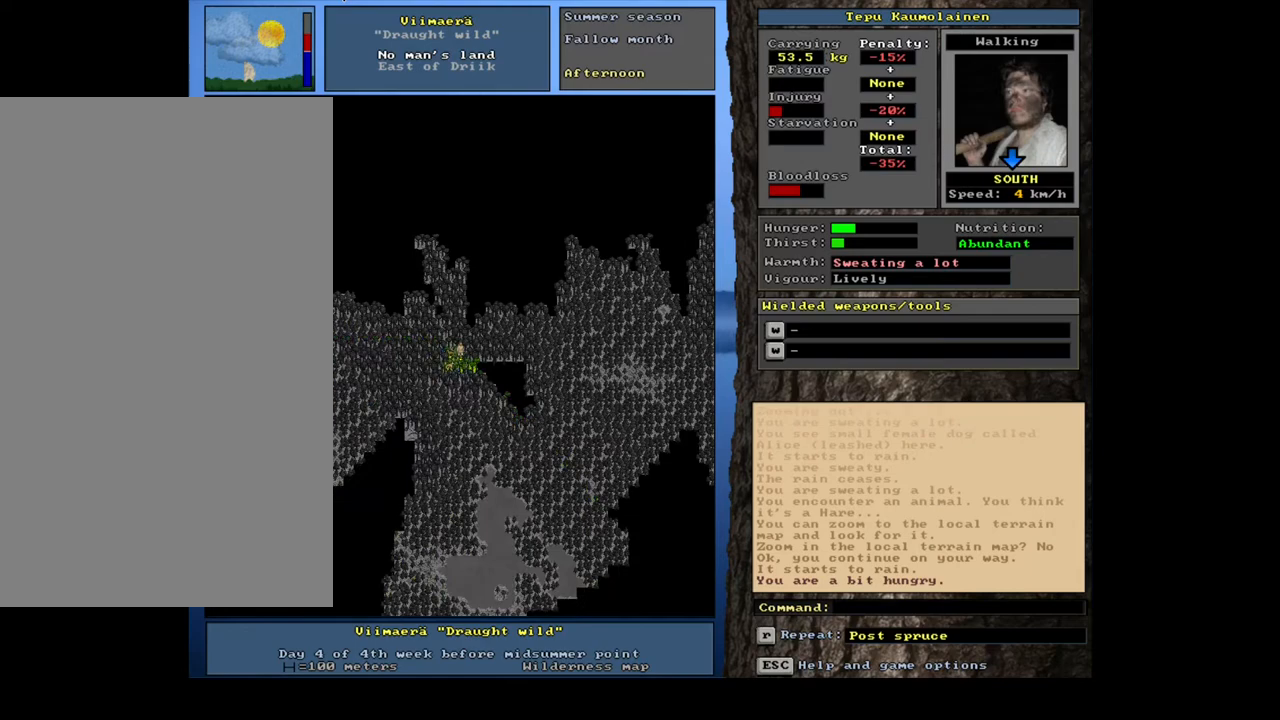
{"keys": ["ctrl_l"], "mouse": [], "events": [[33, "ctrl_l", "up"], [100, "num4", "down"], [183, "num4", "up"], [250, "num4", "down"], [383, "num4", "up"], [483, "ctrl_l", "down"]]}
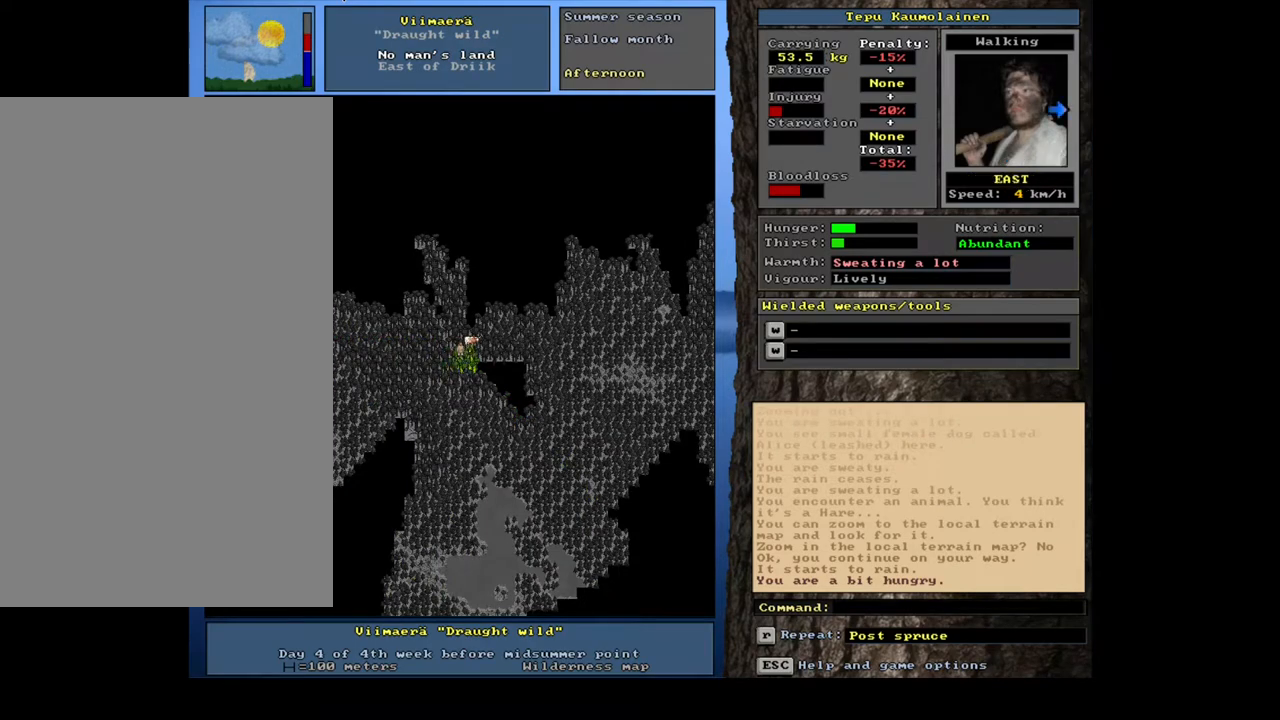
{"keys": ["ctrl_l"], "mouse": [], "events": [[83, "num3", "down"], [200, "num3", "up"]]}
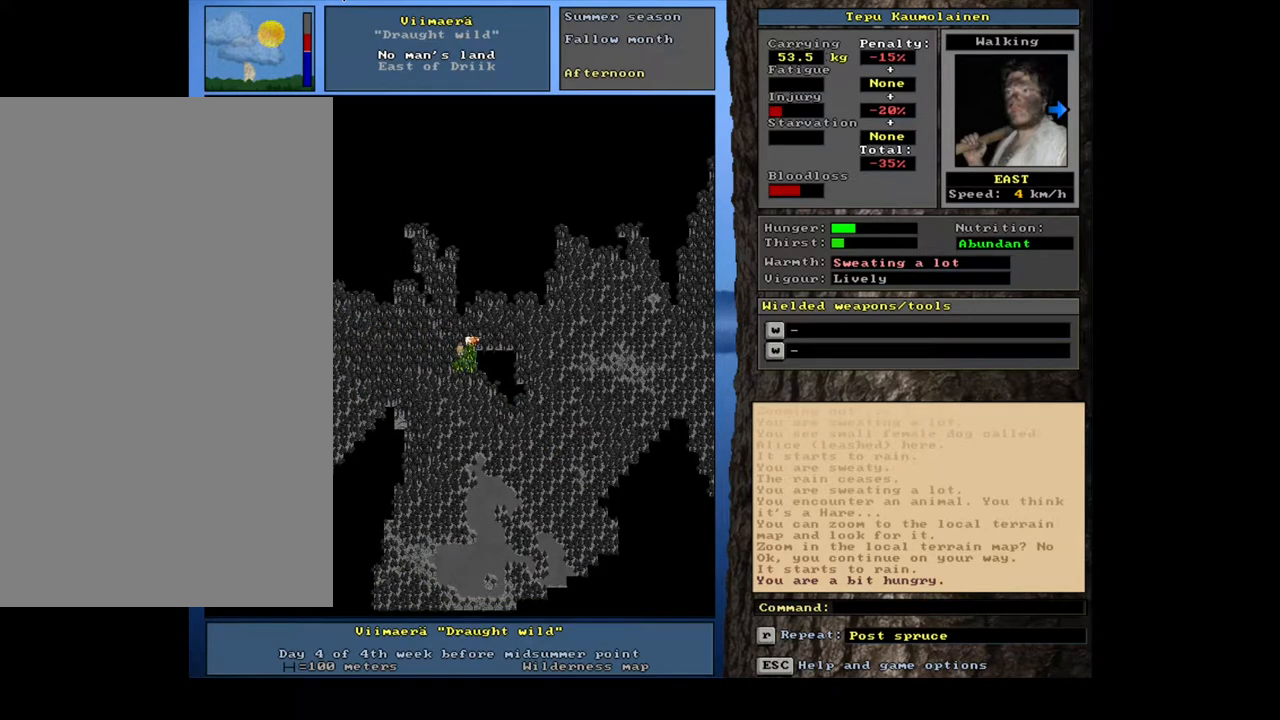
{"keys": ["ctrl_l", "num6"], "mouse": [], "events": [[183, "num3", "down"], [250, "num3", "up"], [467, "num6", "down"]]}
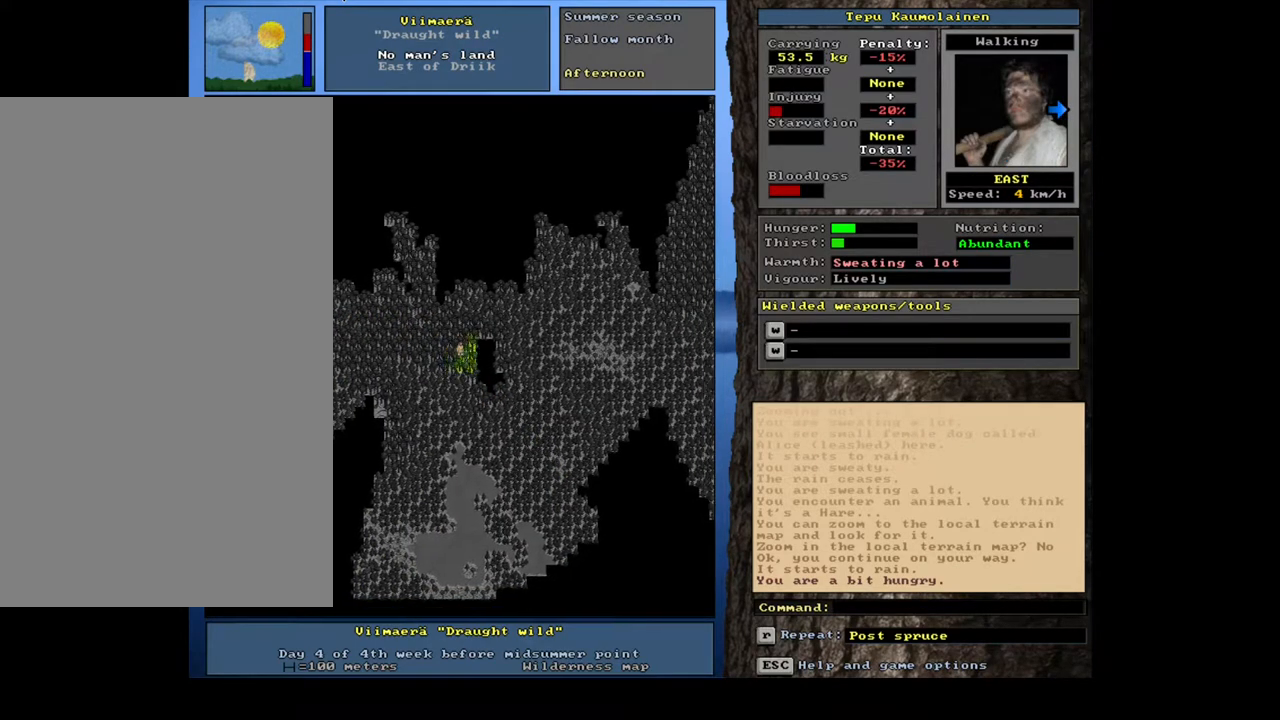
{"keys": ["ctrl_l"], "mouse": [], "events": [[50, "num6", "up"], [167, "num6", "down"], [250, "num6", "up"], [350, "num6", "down"], [433, "num6", "up"]]}
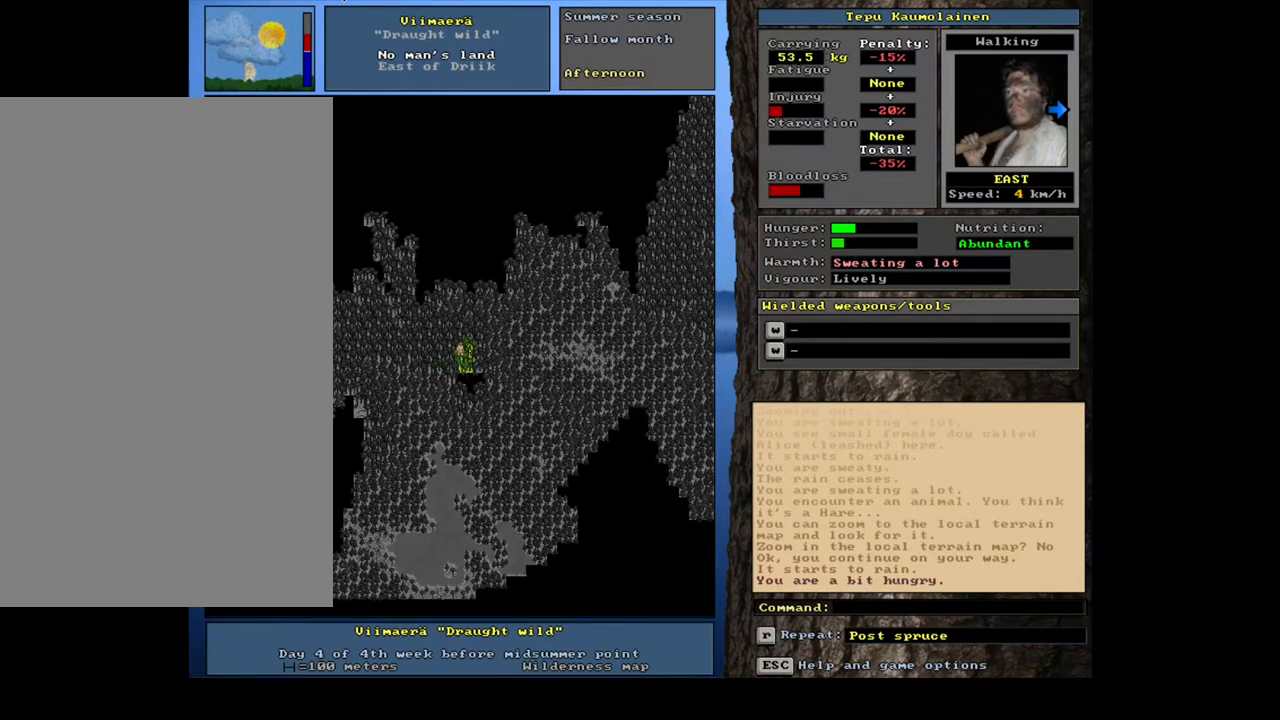
{"keys": ["ctrl_l"], "mouse": [], "events": [[33, "num6", "down"], [150, "num6", "up"], [350, "num2", "down"], [483, "num2", "up"]]}
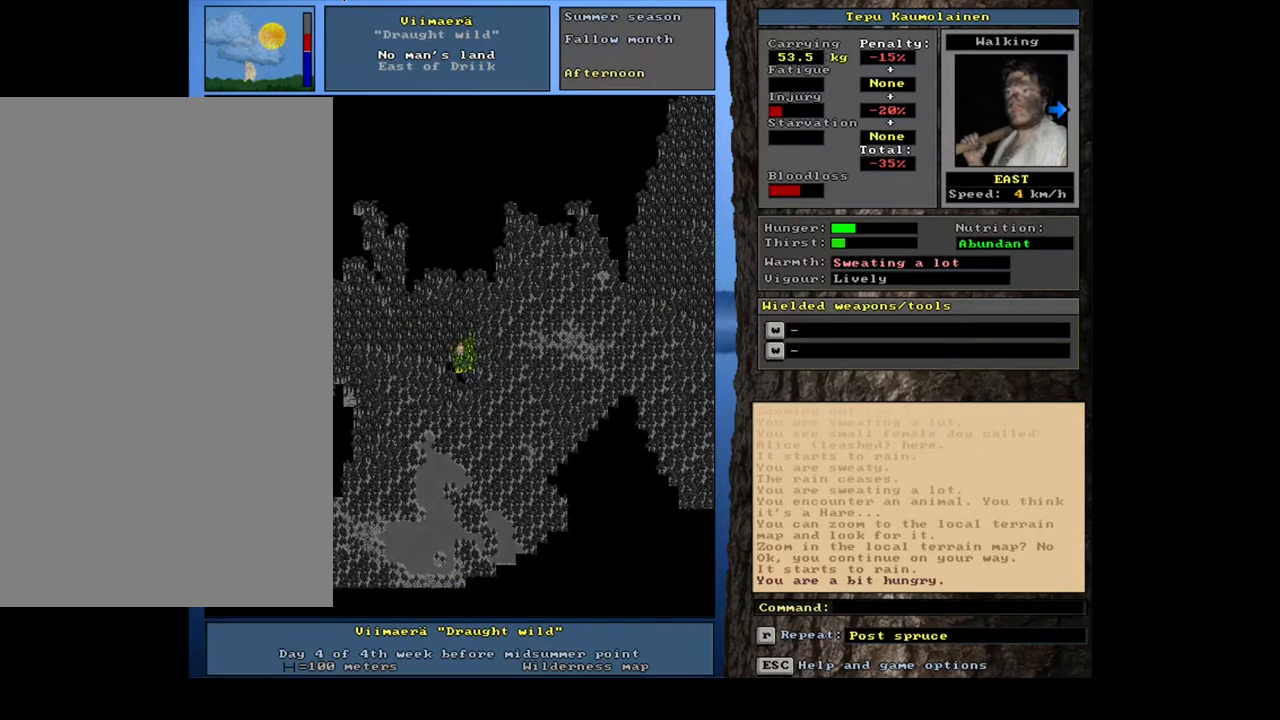
{"keys": [], "mouse": [], "events": [[100, "num2", "down"], [200, "num2", "up"], [300, "ctrl_l", "up"], [367, "num6", "down"], [417, "num6", "up"]]}
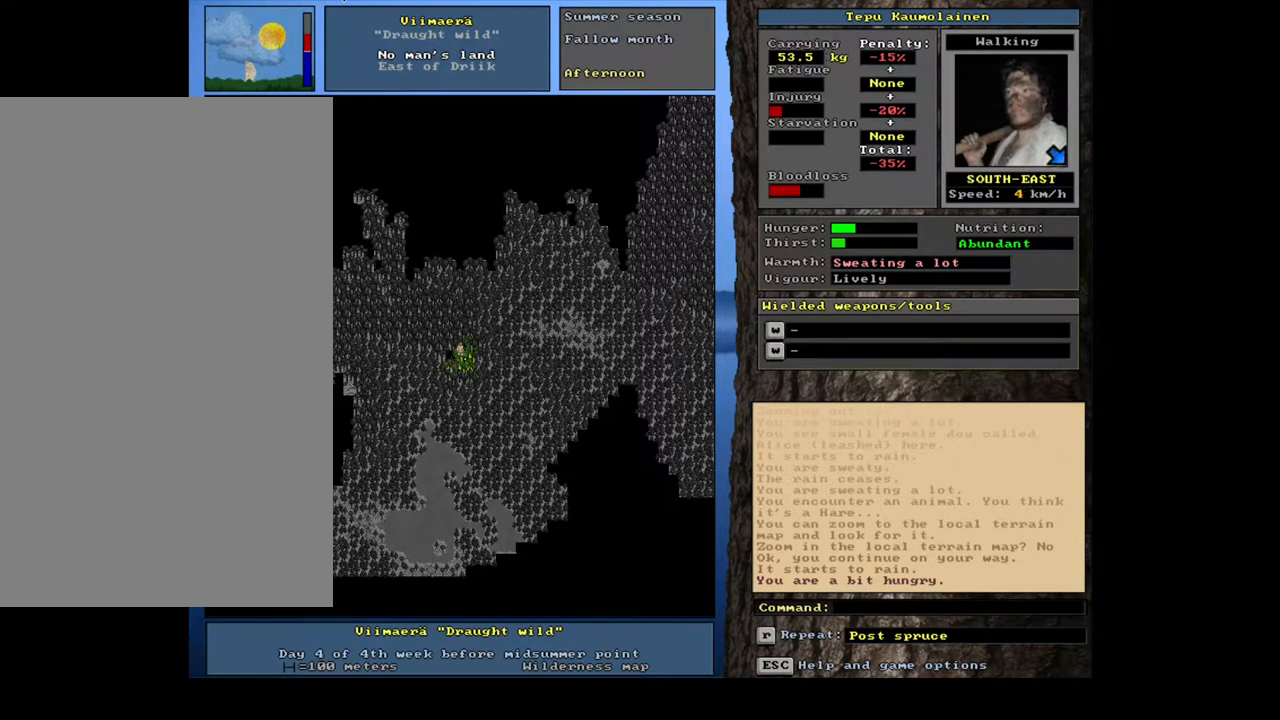
{"keys": ["ctrl_l", "num4"], "mouse": [], "events": [[33, "num6", "down"], [117, "num6", "up"], [200, "num6", "down"], [317, "ctrl_l", "down"], [317, "num6", "up"], [433, "num4", "down"]]}
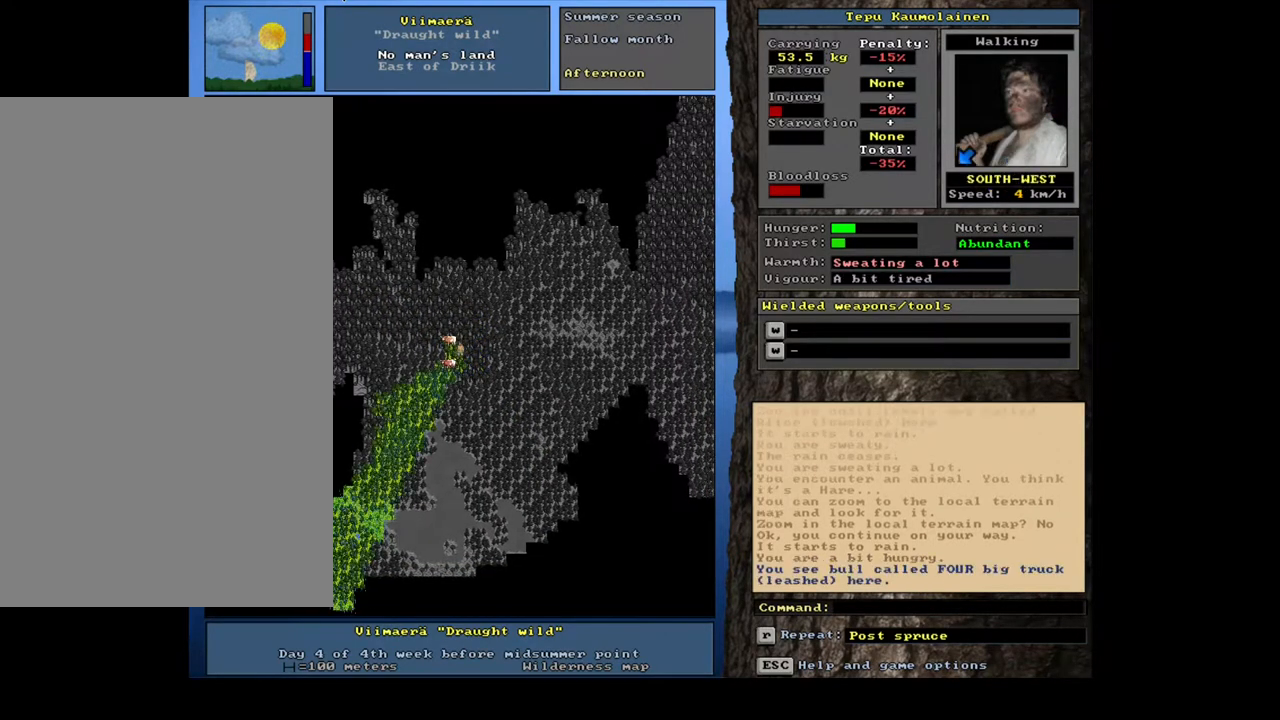
{"keys": ["ctrl_l", "num4"], "mouse": [], "events": [[100, "num4", "up"], [150, "num4", "down"], [317, "num4", "up"], [400, "num4", "down"]]}
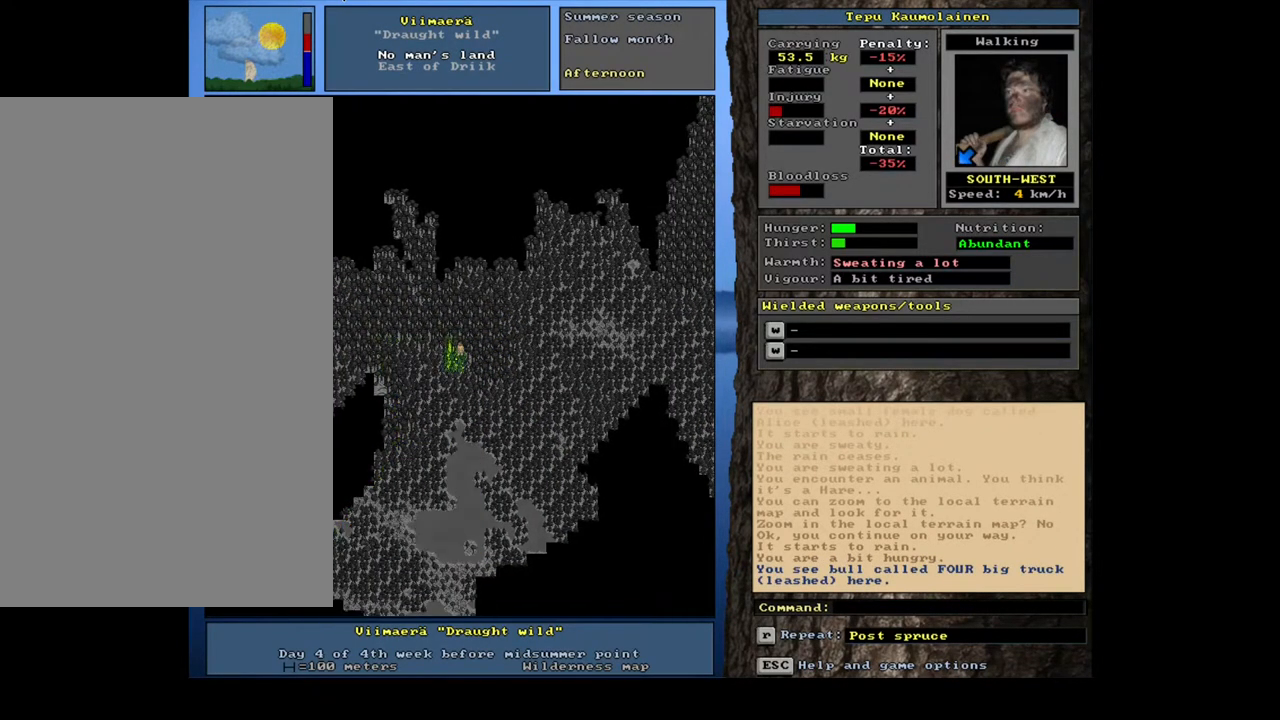
{"keys": ["ctrl_l", "num1"], "mouse": [], "events": [[17, "num4", "up"], [150, "num4", "down"], [217, "num4", "up"], [400, "num1", "down"]]}
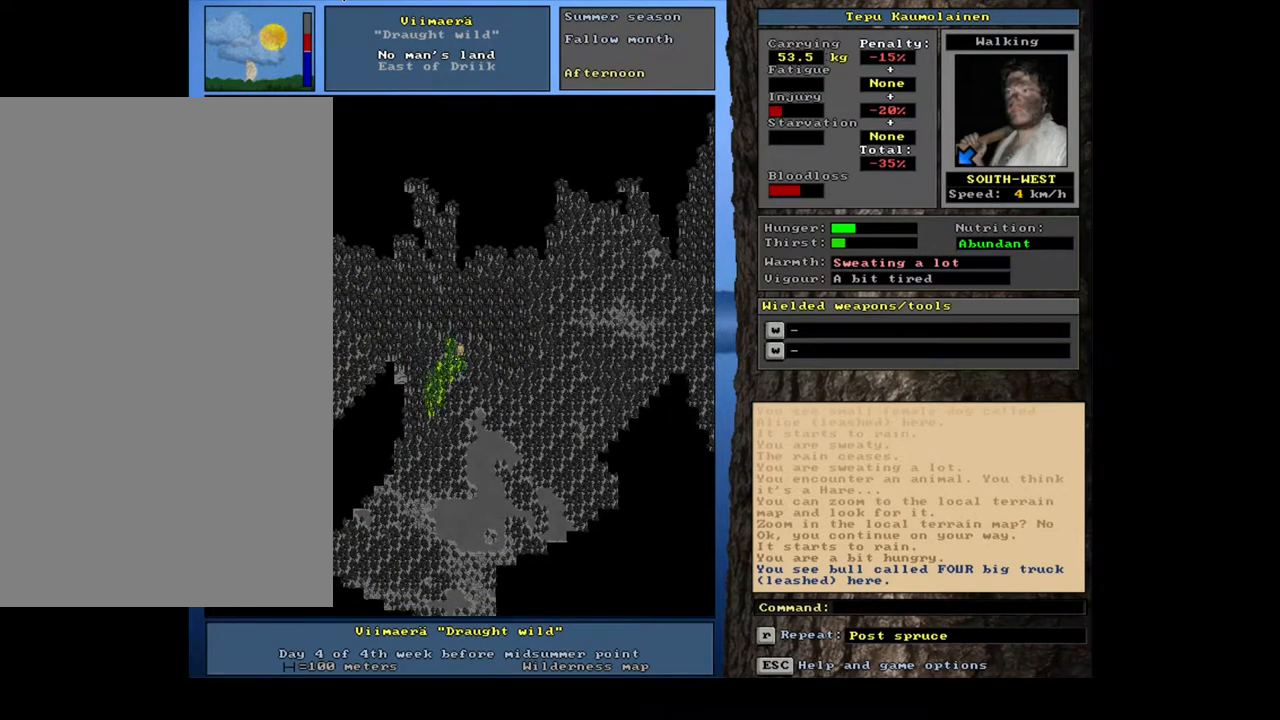
{"keys": ["ctrl_l"], "mouse": [], "events": [[50, "num1", "up"], [133, "num1", "down"], [267, "num1", "up"], [367, "num1", "down"], [467, "num1", "up"]]}
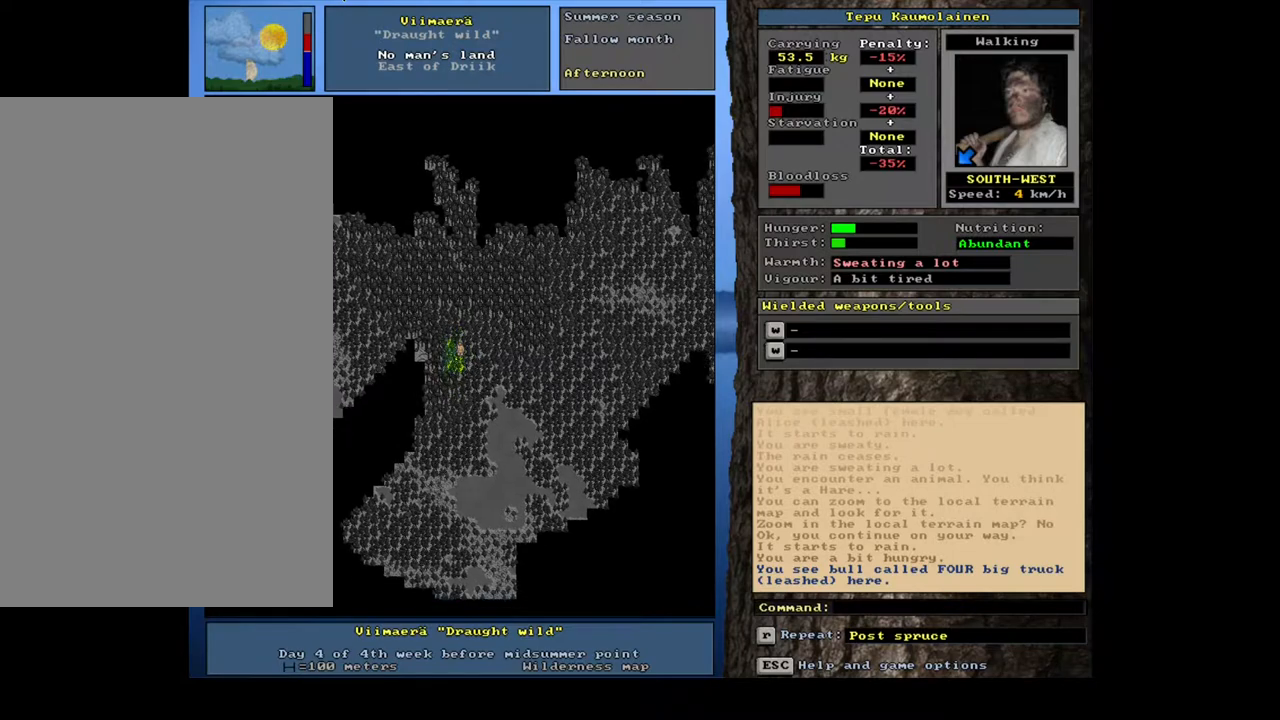
{"keys": ["ctrl_l", "num4"], "mouse": [], "events": [[83, "num4", "down"], [200, "num4", "up"], [283, "num4", "down"], [367, "num4", "up"], [483, "num4", "down"]]}
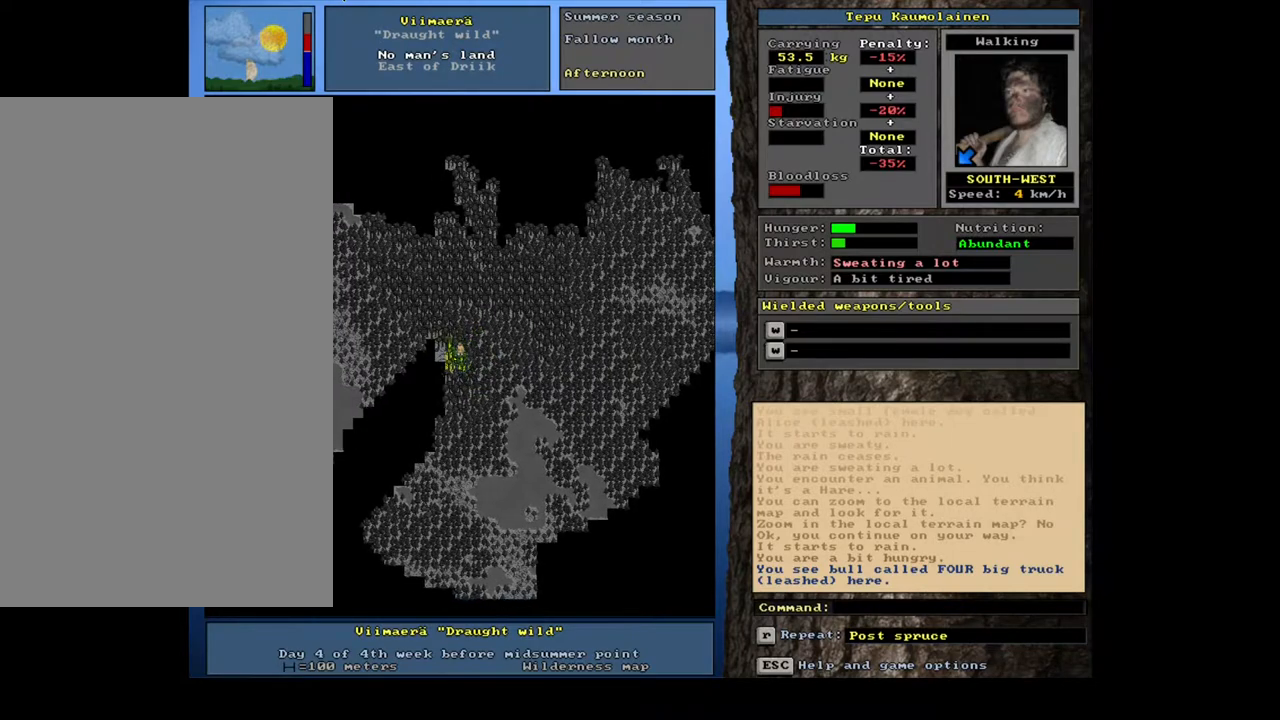
{"keys": ["ctrl_l"], "mouse": [], "events": [[83, "num4", "up"]]}
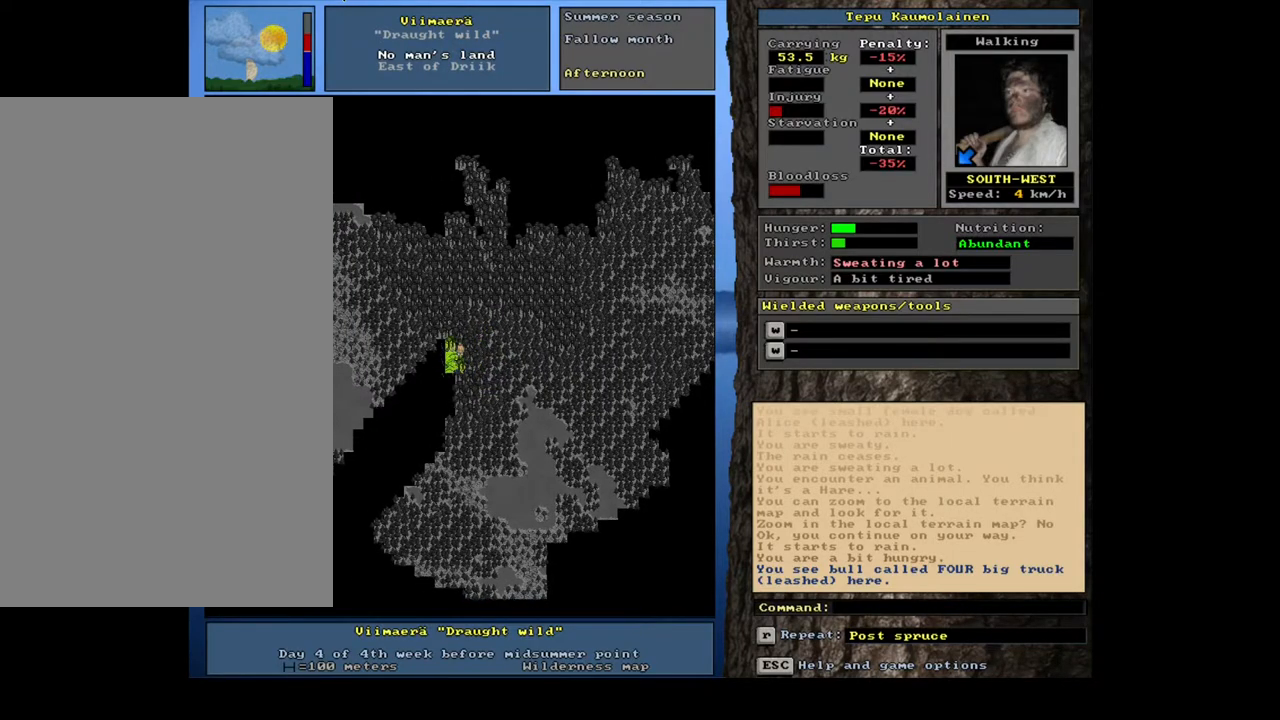
{"keys": [], "mouse": [], "events": [[67, "num4", "down"], [150, "num4", "up"], [433, "ctrl_l", "up"]]}
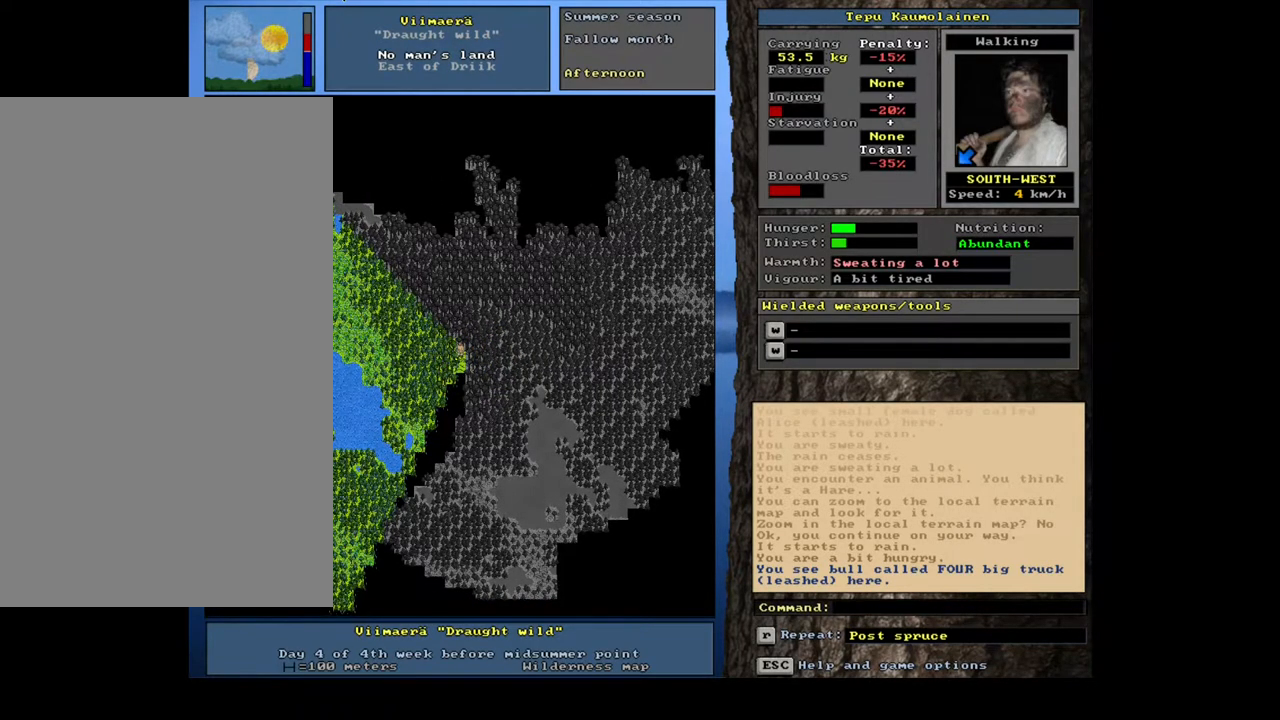
{"keys": ["num4"], "mouse": [], "events": [[450, "num4", "down"]]}
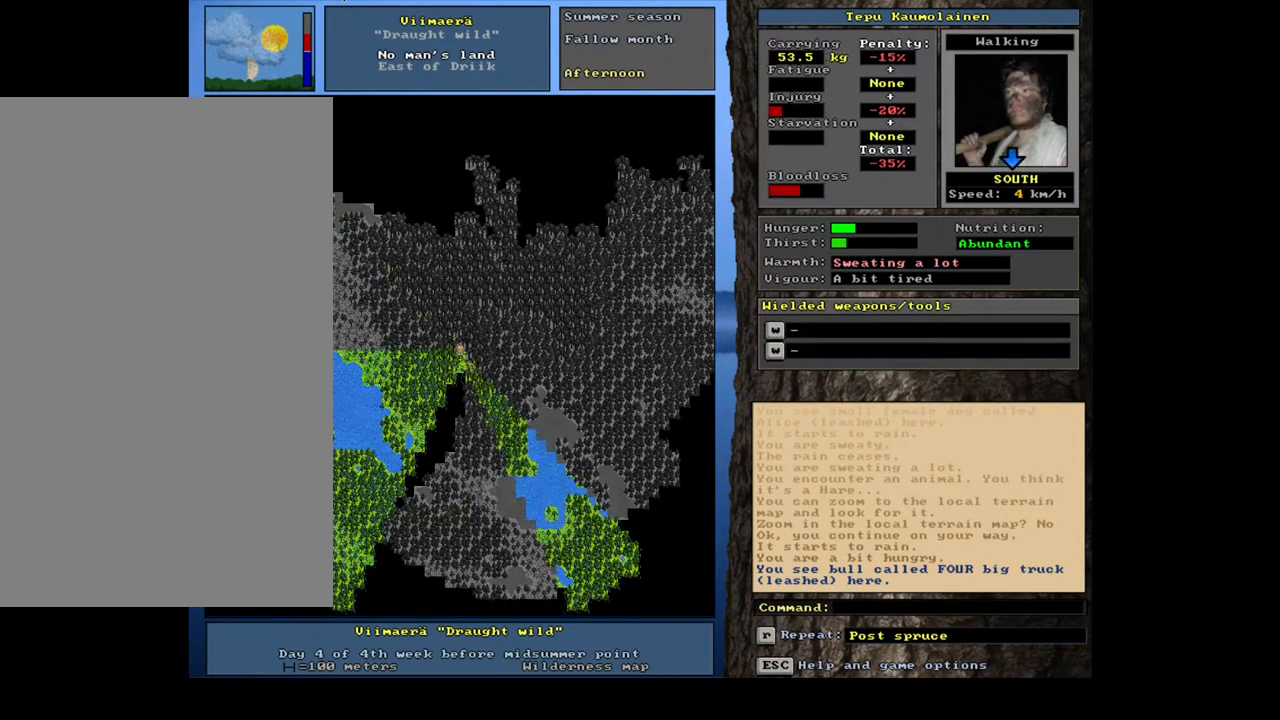
{"keys": ["ctrl_l", "num2"], "mouse": [], "events": [[100, "num4", "up"], [433, "ctrl_l", "down"], [500, "num2", "down"]]}
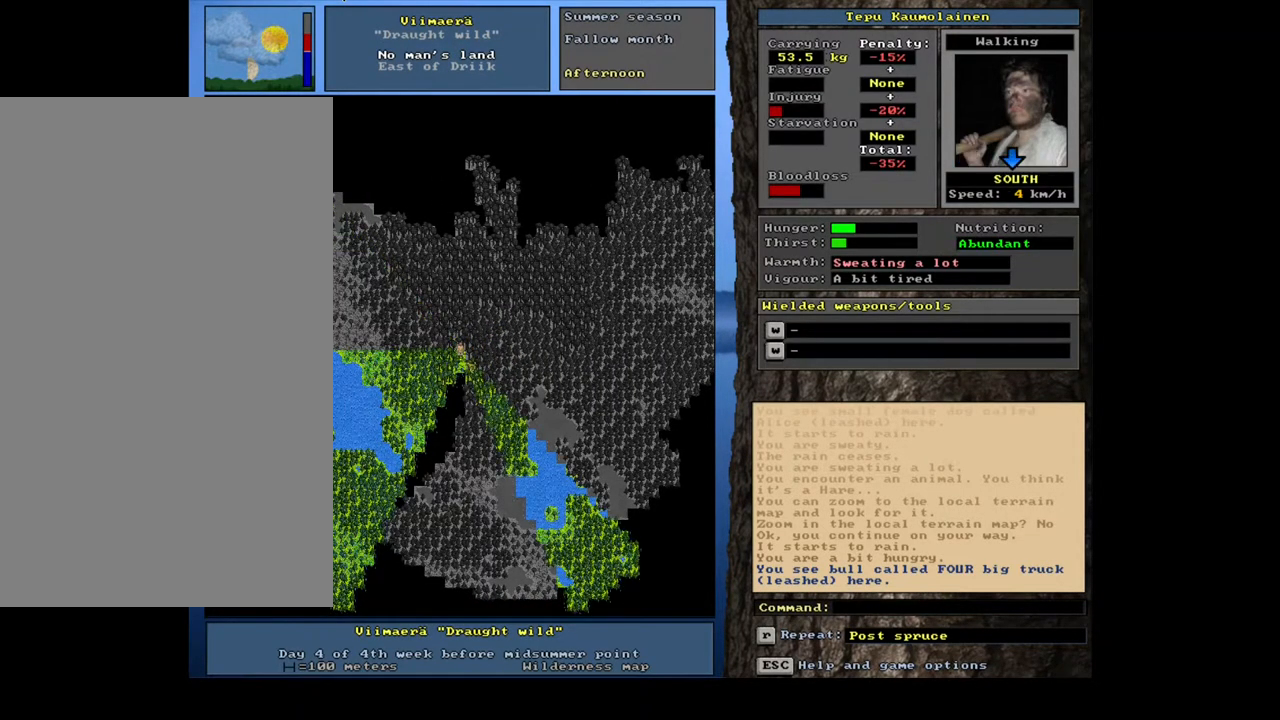
{"keys": [], "mouse": [], "events": [[117, "num2", "up"], [483, "ctrl_l", "up"]]}
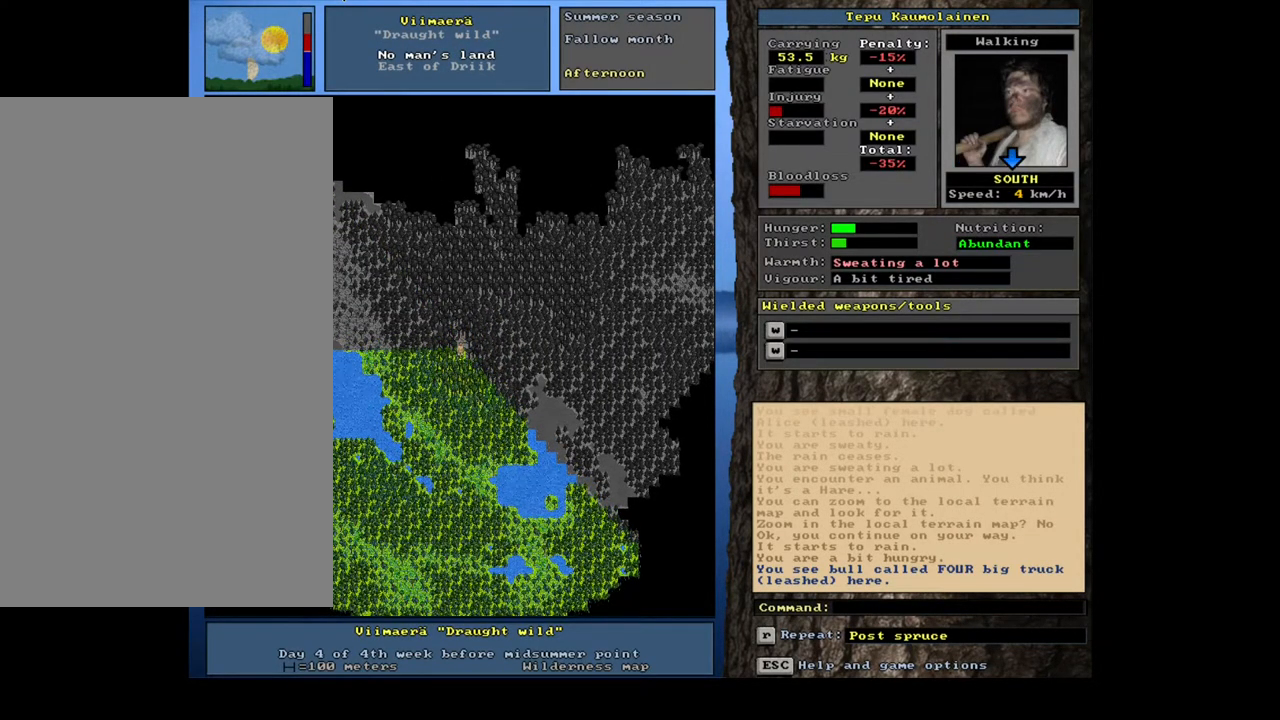
{"keys": [], "mouse": [], "events": []}
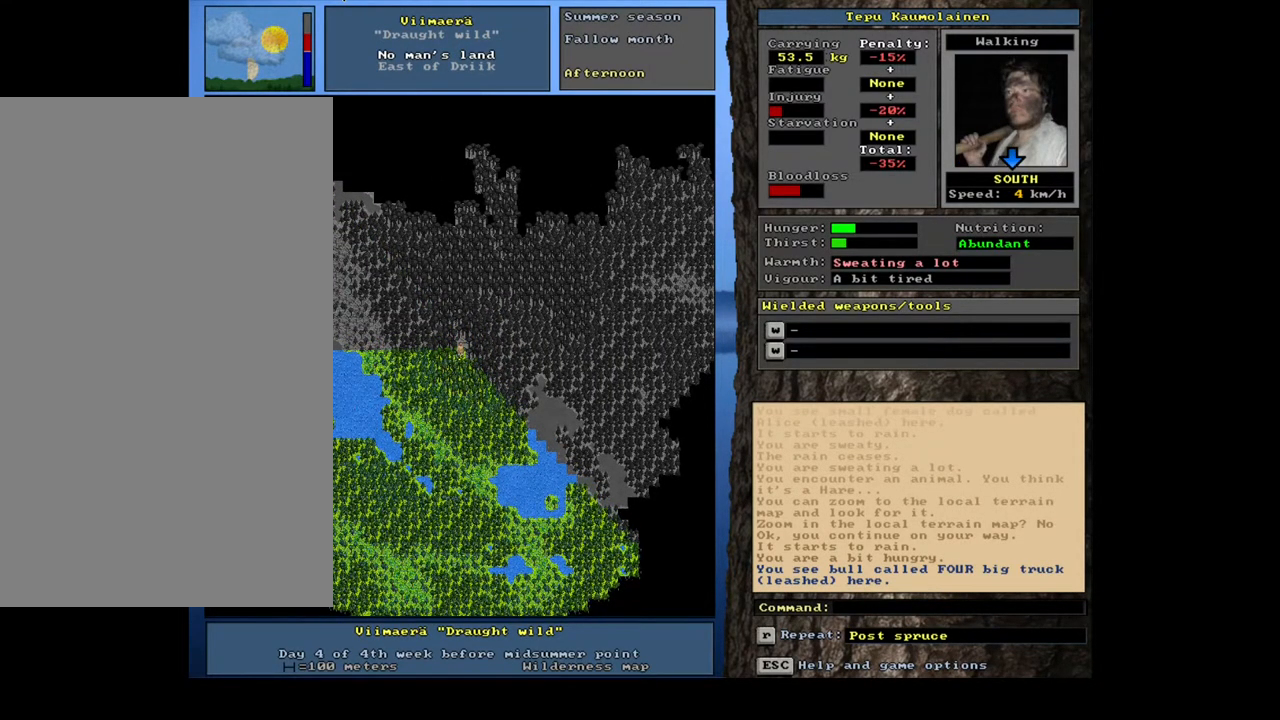
{"keys": [], "mouse": [], "events": [[150, "num3", "down"], [333, "num3", "up"]]}
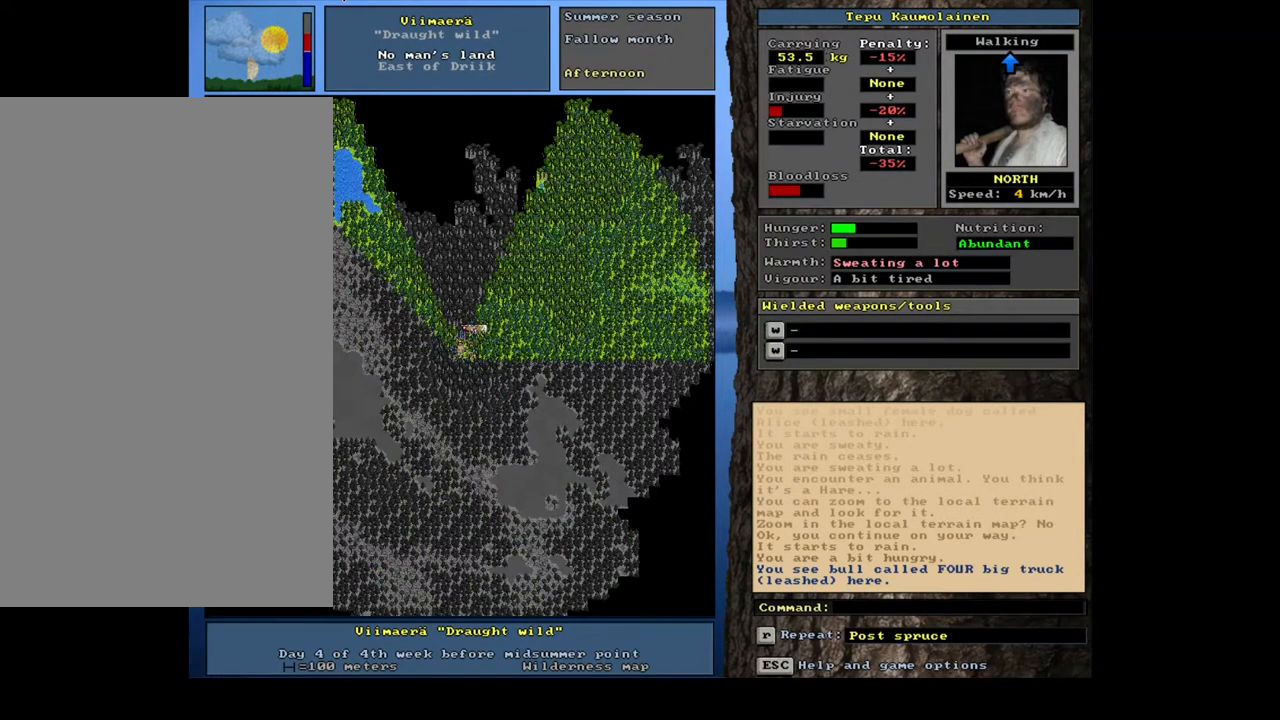
{"keys": ["ctrl_l"], "mouse": [], "events": [[317, "ctrl_l", "down"], [400, "num8", "down"], [500, "num8", "up"]]}
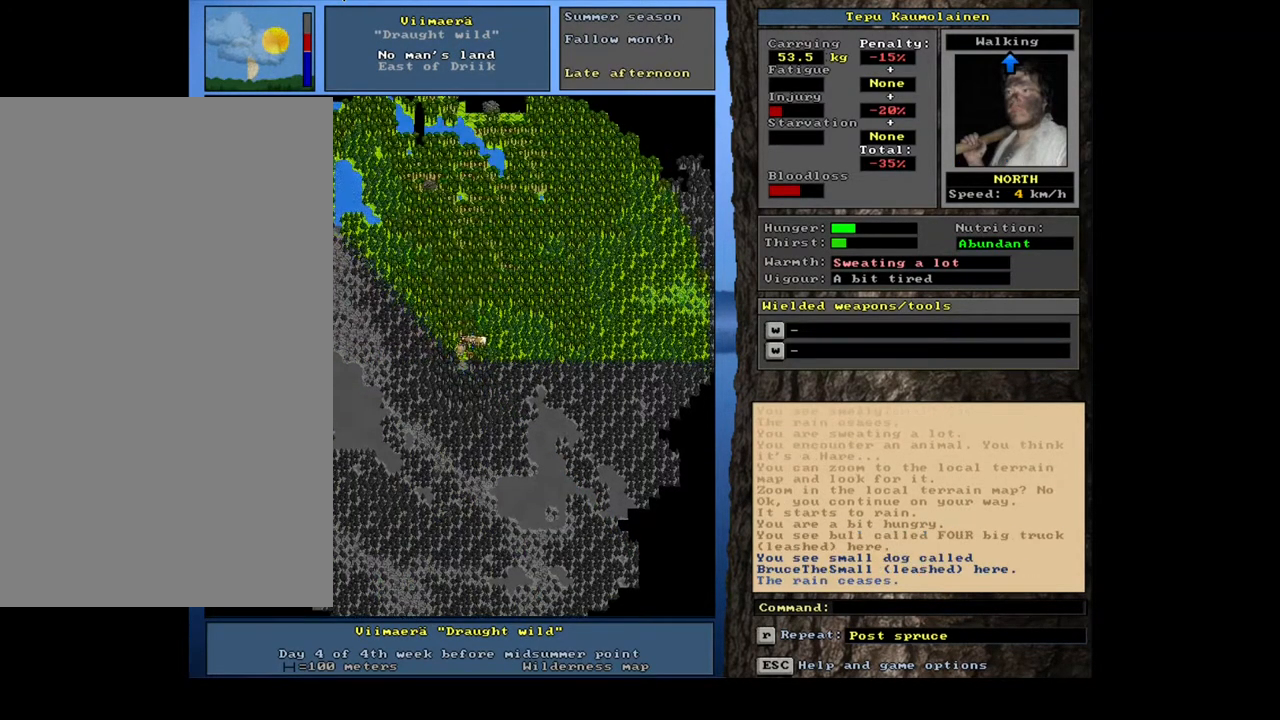
{"keys": ["ctrl_l"], "mouse": [], "events": [[100, "num8", "down"], [200, "num8", "up"]]}
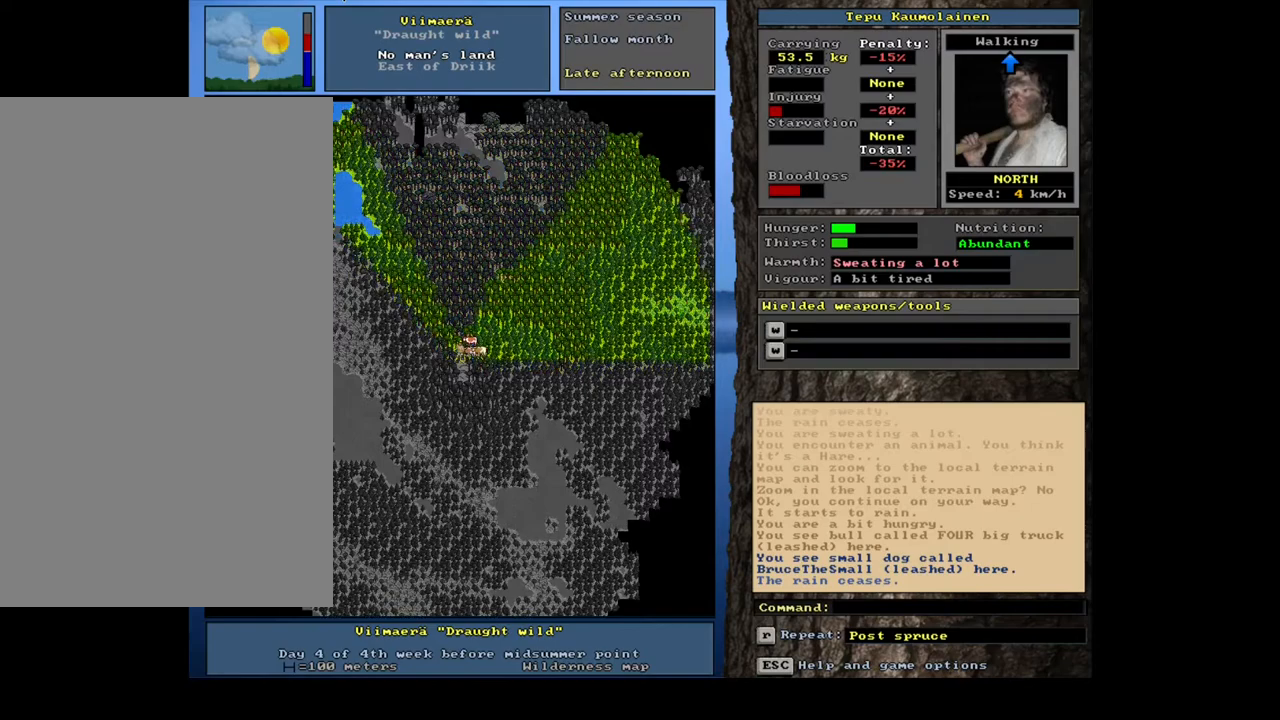
{"keys": ["num4"], "mouse": [], "events": [[33, "num2", "down"], [183, "num2", "up"], [383, "ctrl_l", "up"], [467, "num4", "down"]]}
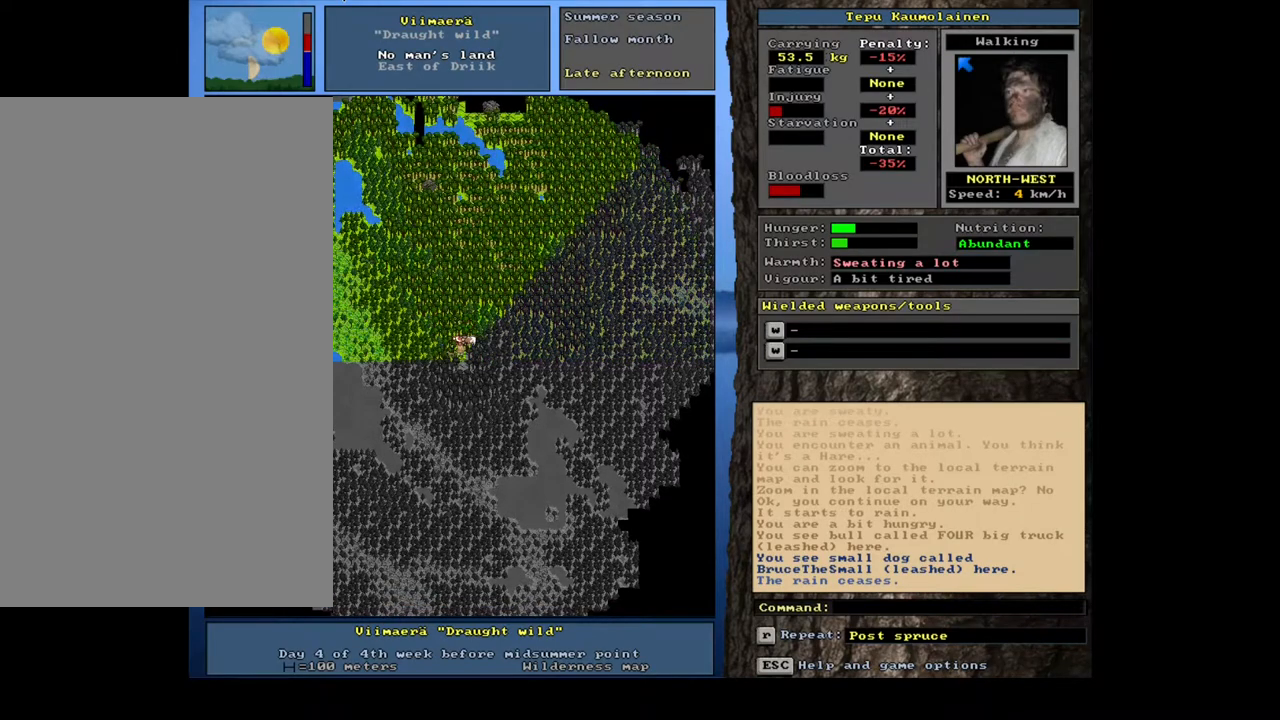
{"keys": [], "mouse": [], "events": [[33, "num4", "up"], [133, "num4", "down"], [267, "num4", "up"]]}
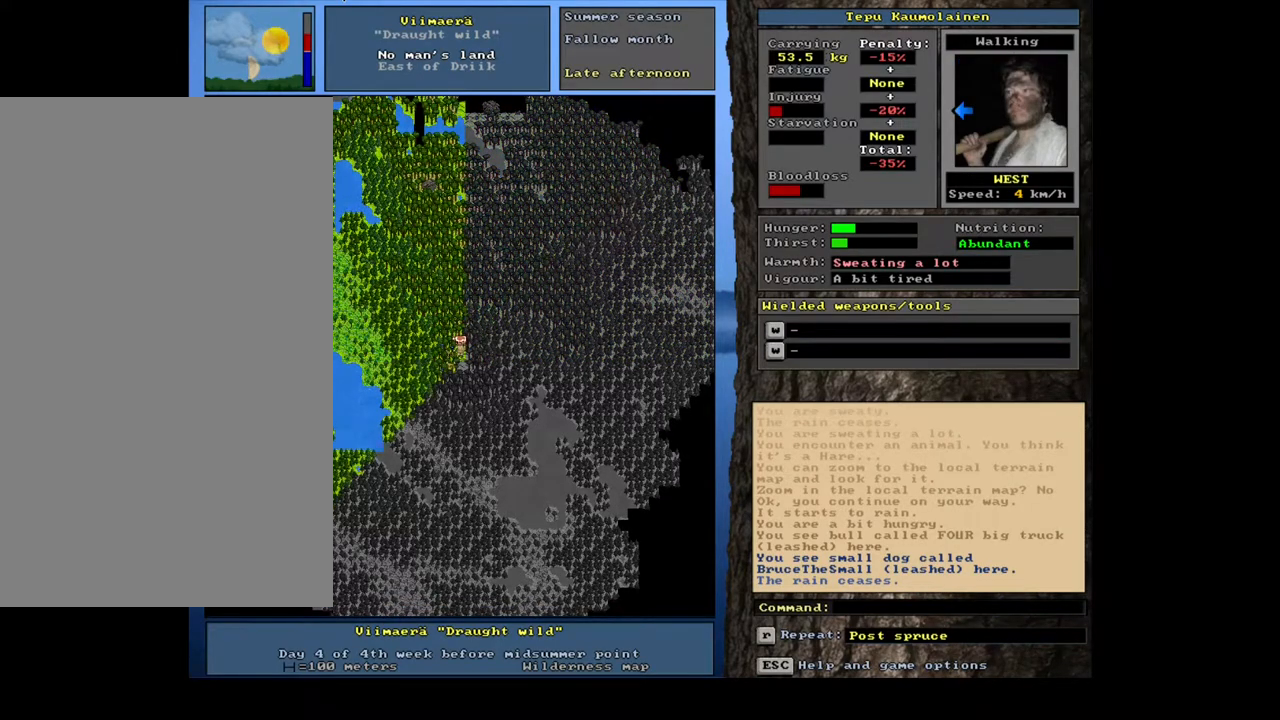
{"keys": [], "mouse": [], "events": [[67, "num6", "down"], [200, "num6", "up"], [283, "num6", "down"], [367, "num6", "up"]]}